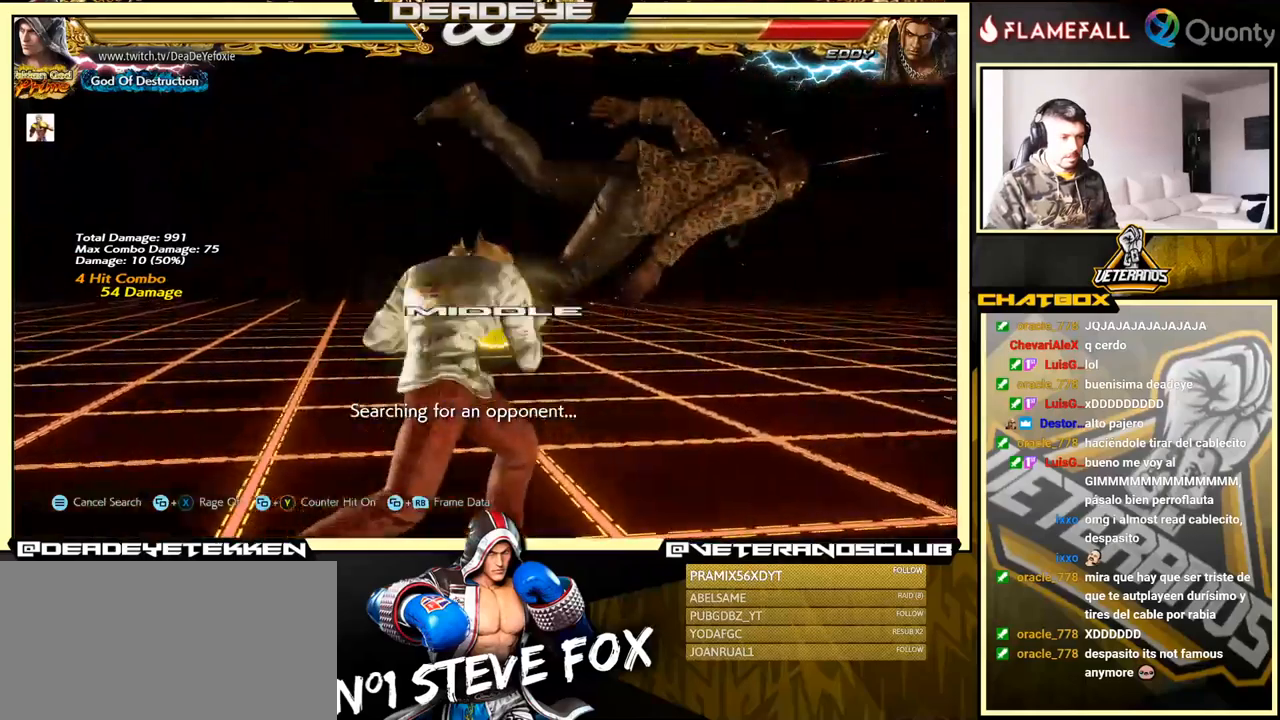
Gameplay with a controller (arcade stick); each line is a JSON object with the inputs held at the frame after it. "events" lists button and stick changes between this image and that frame as [ms after this image, input, new state], when the widget could be followed in between. Not read: L3 R3.
{"buttons": [], "left_stick": "center", "events": [[17, "SQUARE", "up"], [17, "TRIANGLE", "up"], [84, "SQUARE", "down"], [267, "left_stick", "center"], [300, "SQUARE", "up"]]}
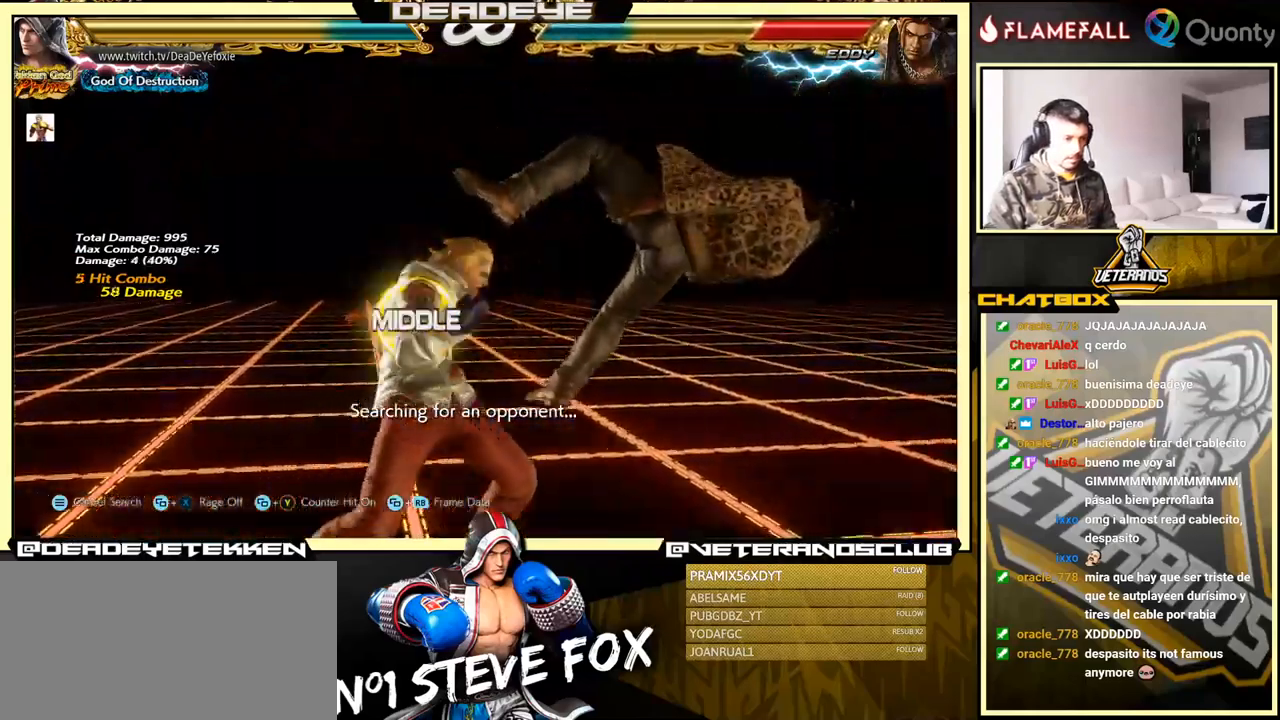
{"buttons": [], "left_stick": "right", "events": [[84, "left_stick", "right"], [267, "R2", "down"], [400, "TRIANGLE", "down"], [417, "R2", "up"], [484, "TRIANGLE", "up"]]}
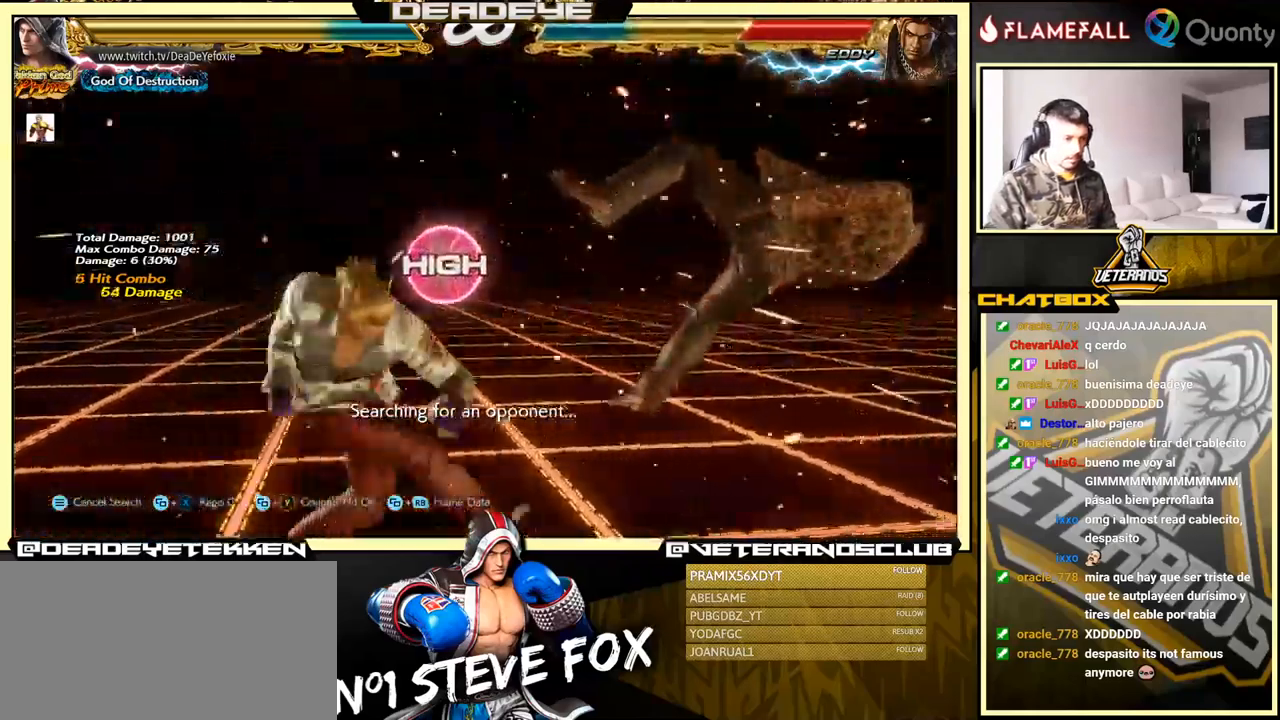
{"buttons": [], "left_stick": "right", "events": [[67, "SQUARE", "down"], [117, "SQUARE", "up"], [250, "SQUARE", "down"], [284, "SQUARE", "up"], [350, "SQUARE", "down"], [417, "SQUARE", "up"]]}
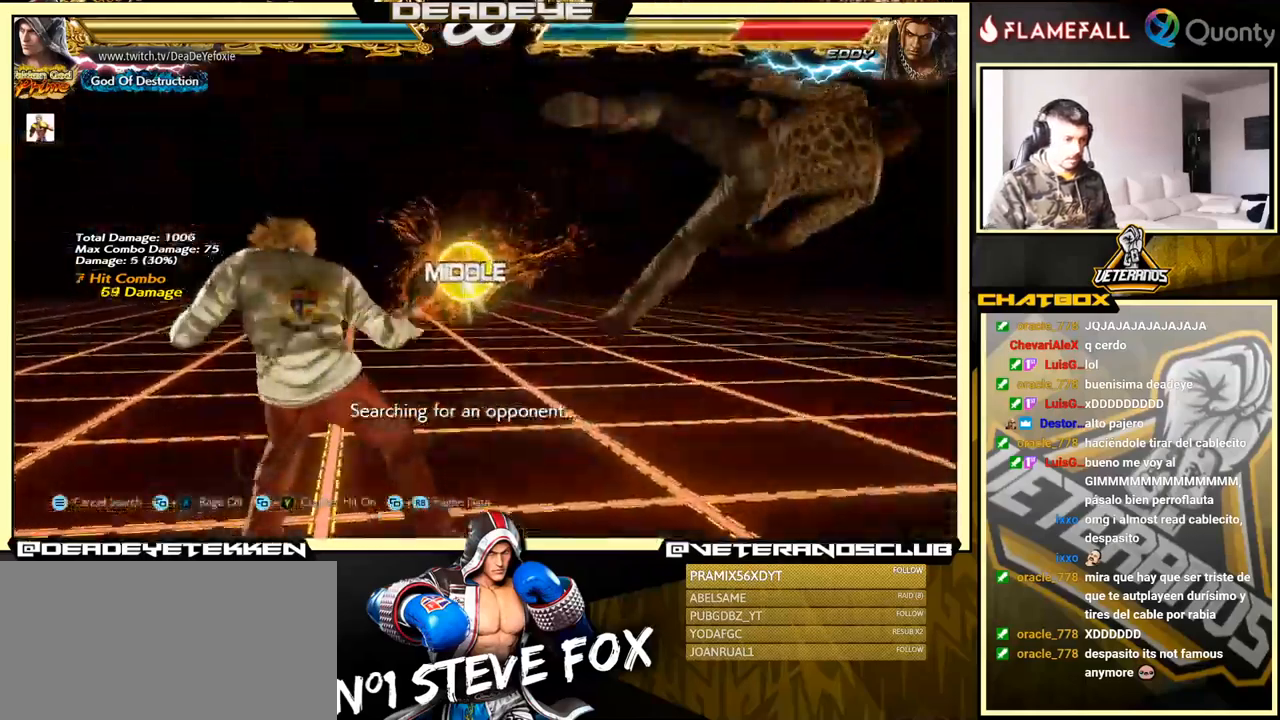
{"buttons": [], "left_stick": "center", "events": [[234, "left_stick", "center"]]}
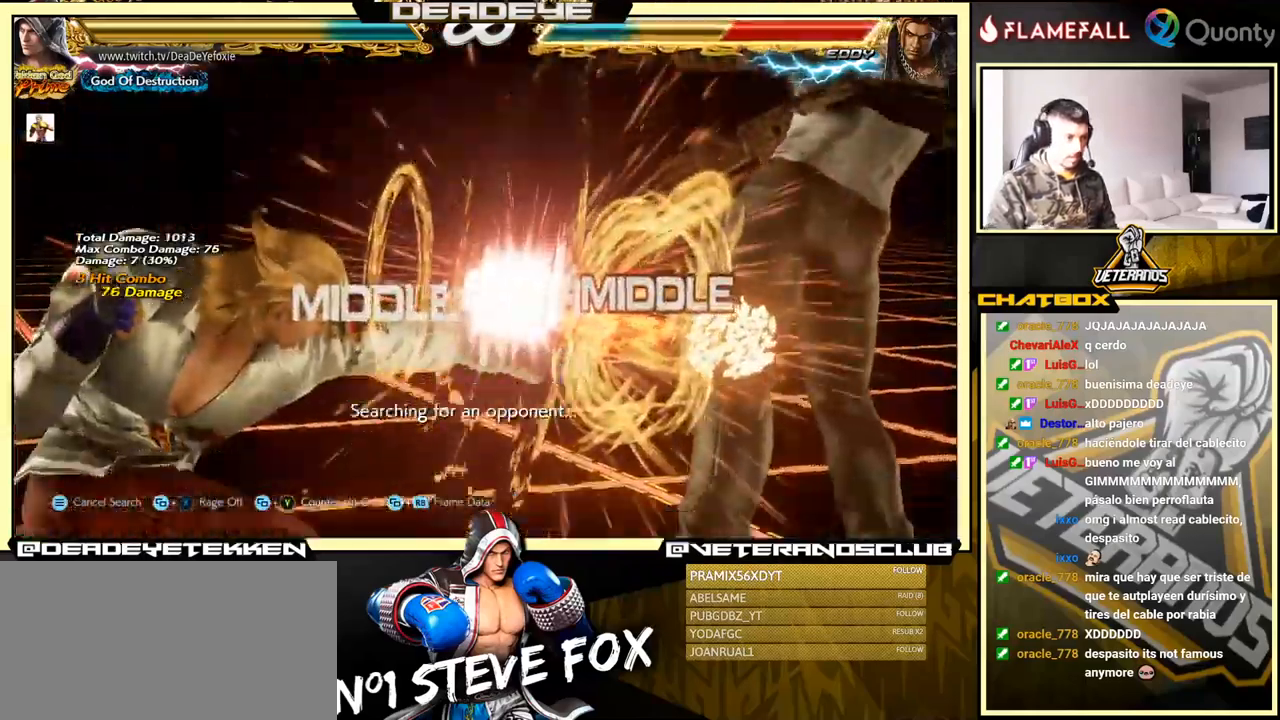
{"buttons": [], "left_stick": "center", "events": []}
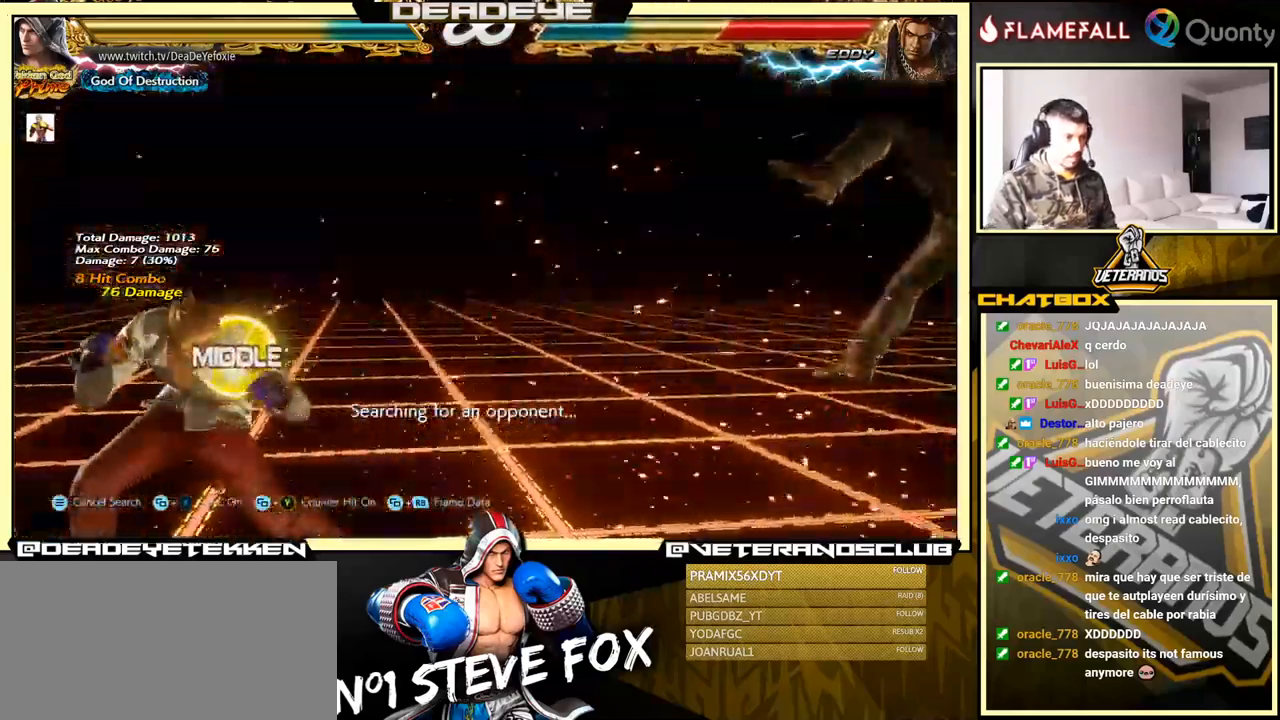
{"buttons": [], "left_stick": "right", "events": [[250, "left_stick", "right"], [334, "left_stick", "center"], [384, "left_stick", "right"]]}
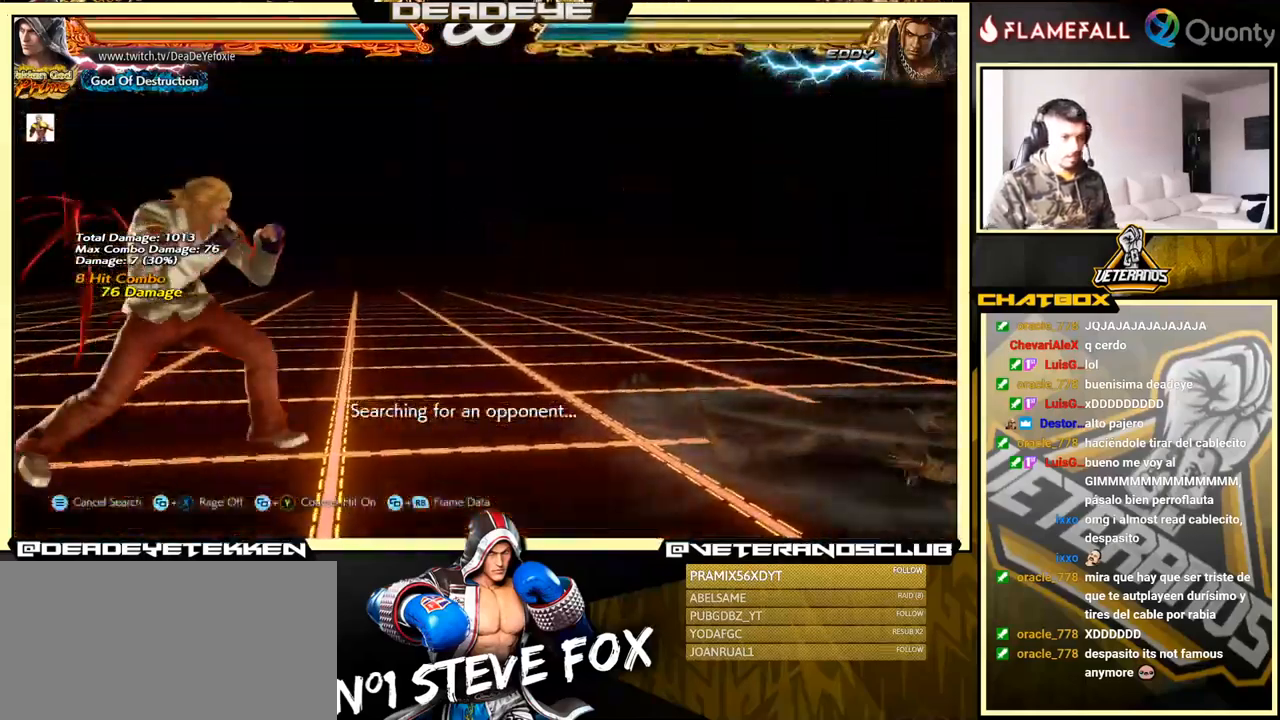
{"buttons": [], "left_stick": "left", "events": [[500, "left_stick", "left"]]}
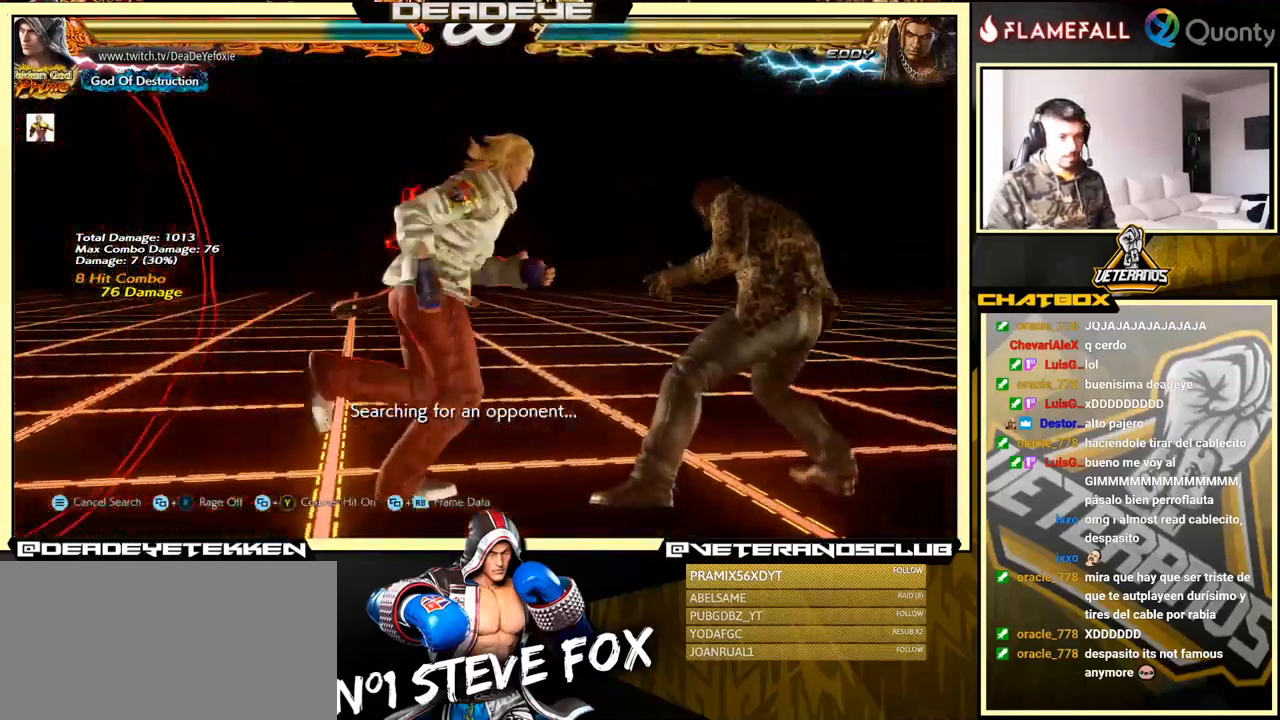
{"buttons": ["CROSS"], "left_stick": "right", "events": [[150, "left_stick", "down-right"], [200, "L1", "down"], [334, "CROSS", "down"], [350, "L1", "up"], [367, "left_stick", "right"]]}
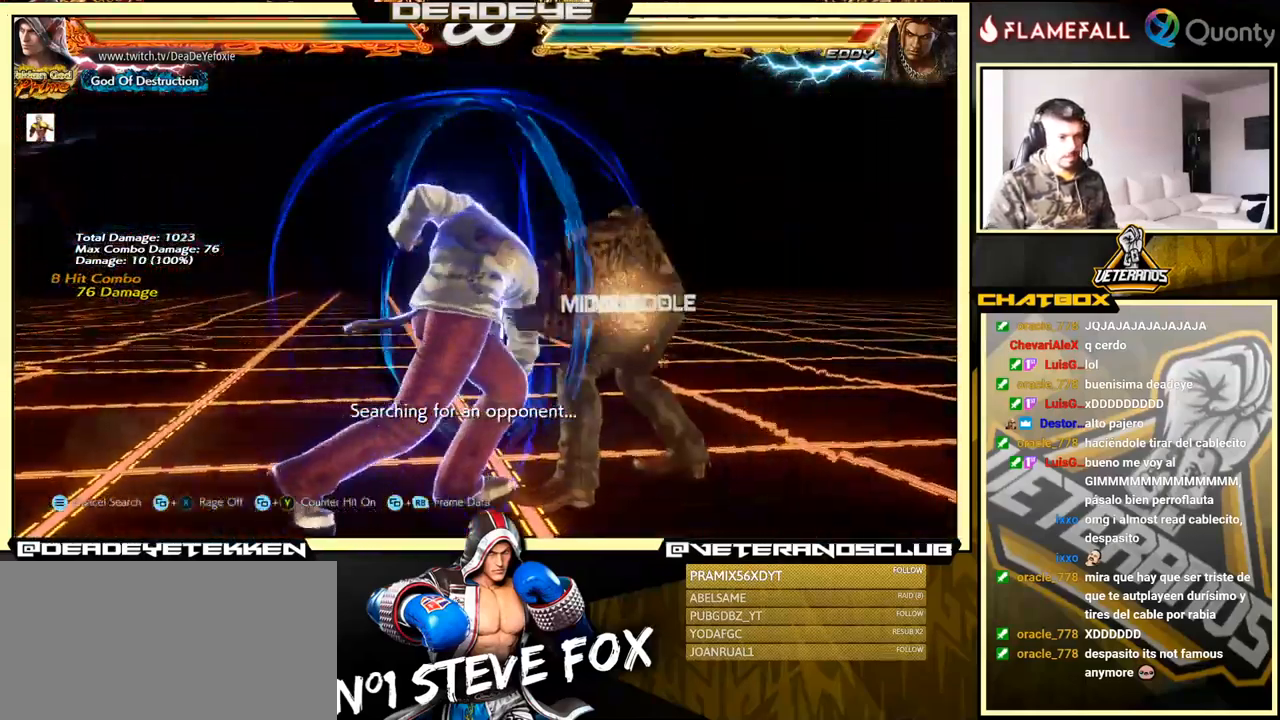
{"buttons": ["CROSS"], "left_stick": "right", "events": []}
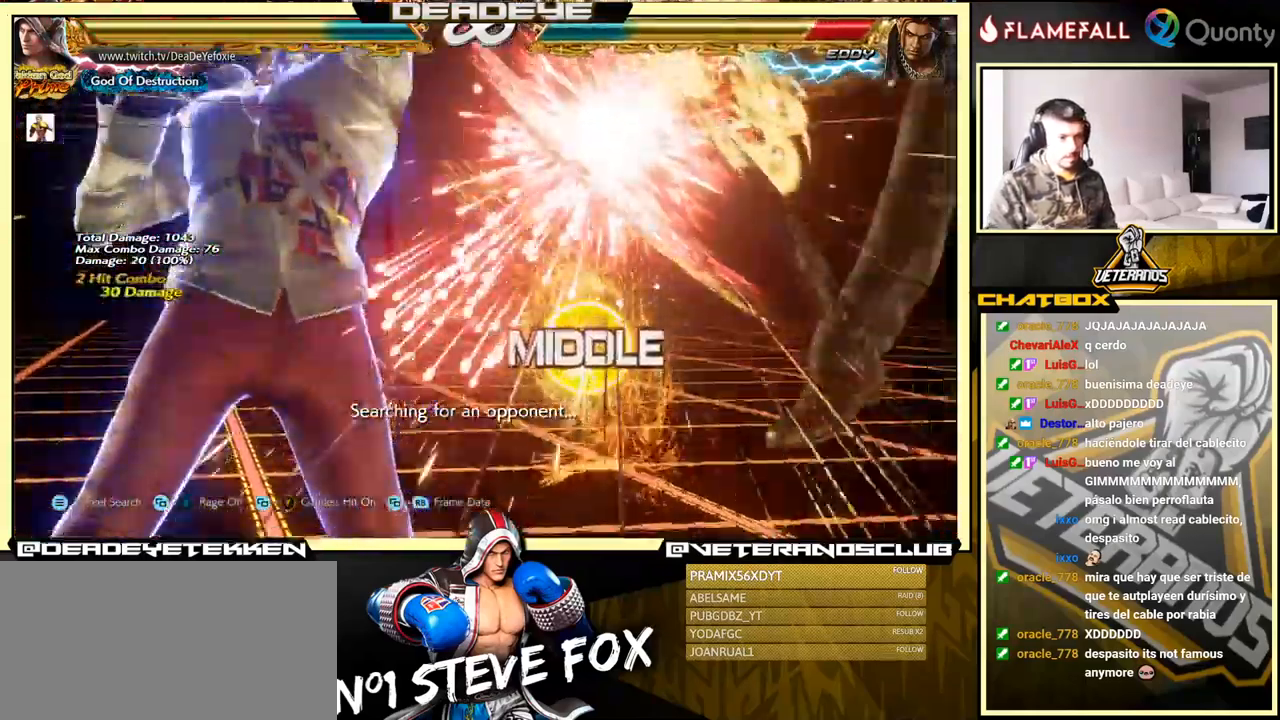
{"buttons": ["CROSS"], "left_stick": "right", "events": [[250, "TRIANGLE", "down"], [300, "TRIANGLE", "up"]]}
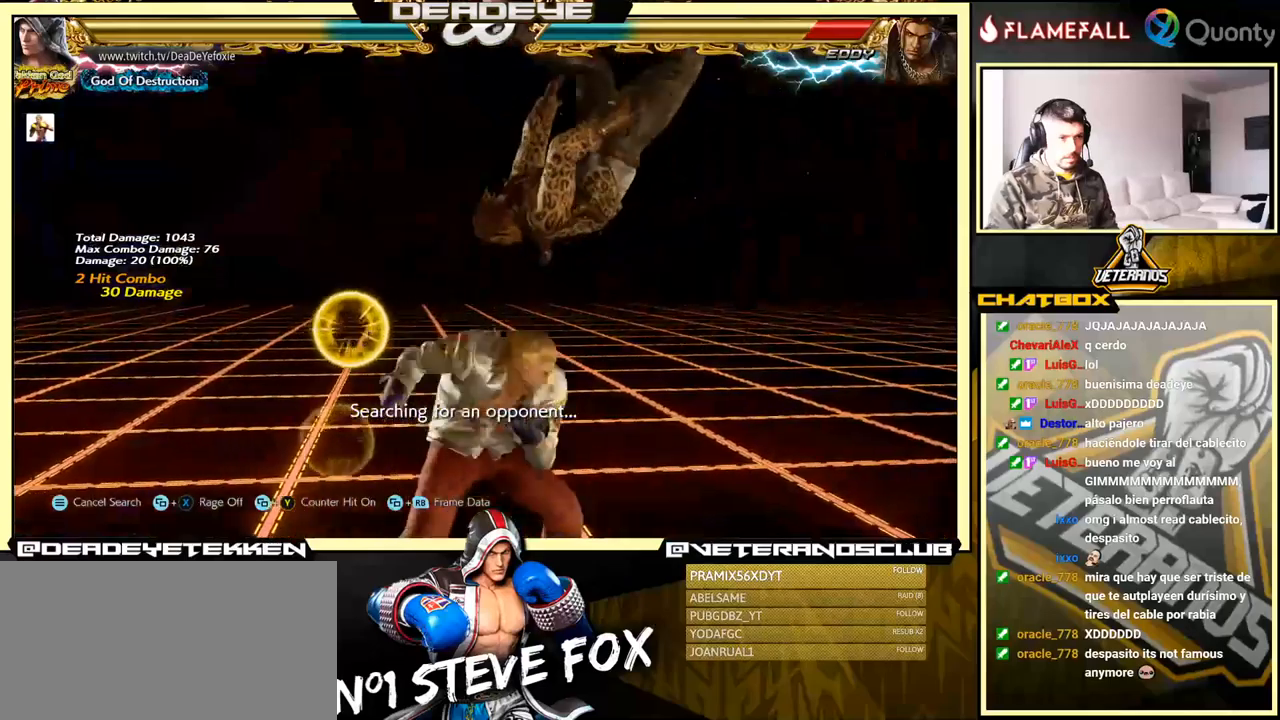
{"buttons": ["CROSS"], "left_stick": "right", "events": []}
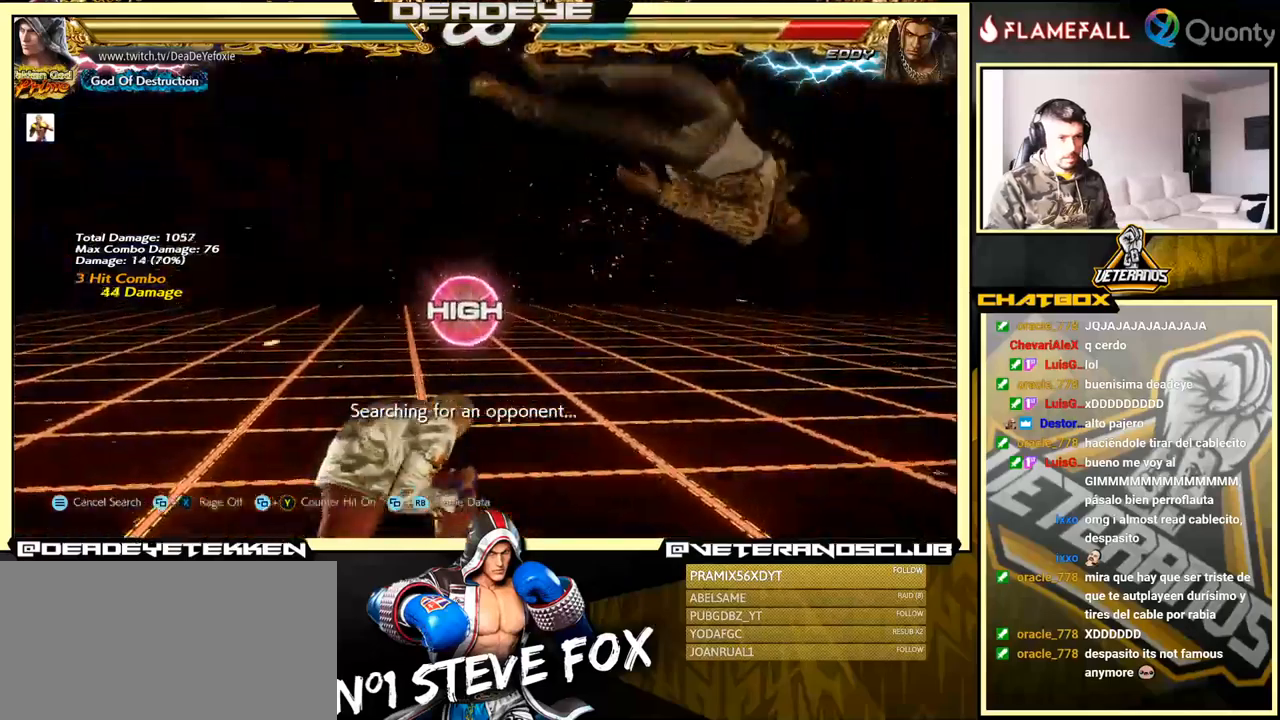
{"buttons": ["CROSS", "SQUARE"], "left_stick": "right", "events": [[250, "SQUARE", "down"]]}
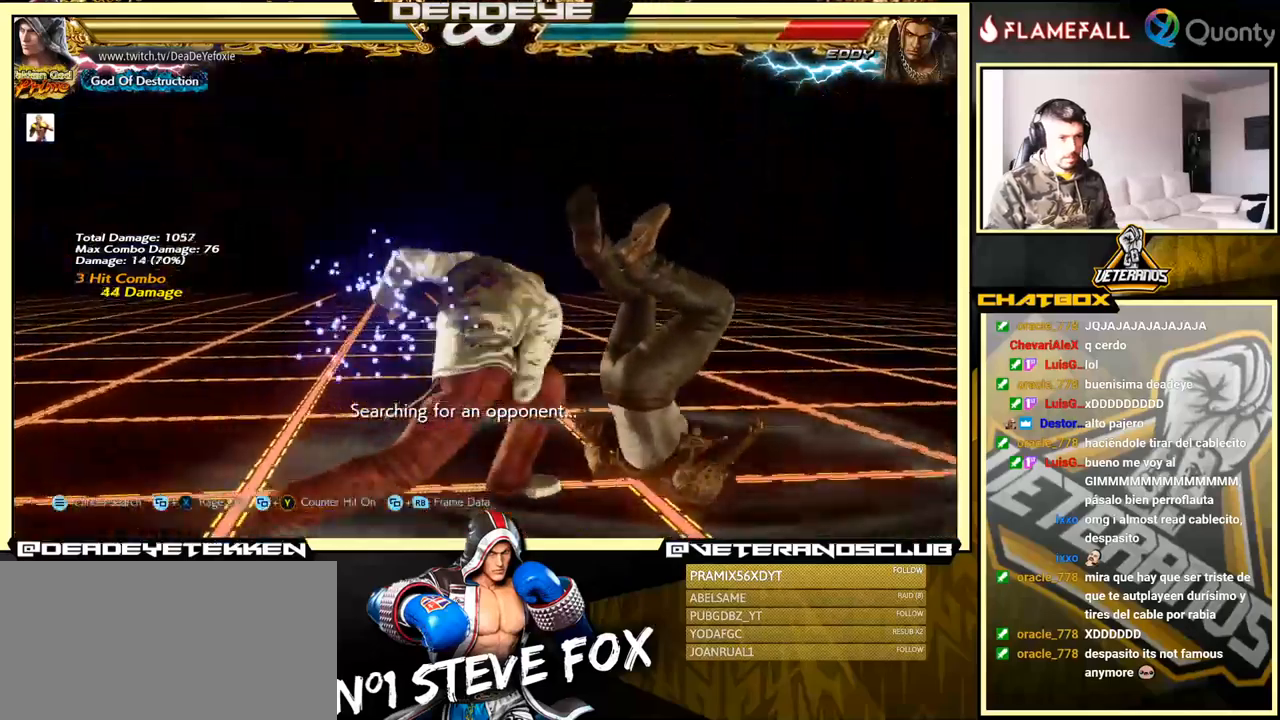
{"buttons": ["SQUARE"], "left_stick": "left", "events": [[67, "SQUARE", "up"], [83, "CROSS", "up"], [183, "left_stick", "center"], [300, "left_stick", "left"], [383, "R2", "down"], [433, "R2", "up"], [483, "SQUARE", "down"]]}
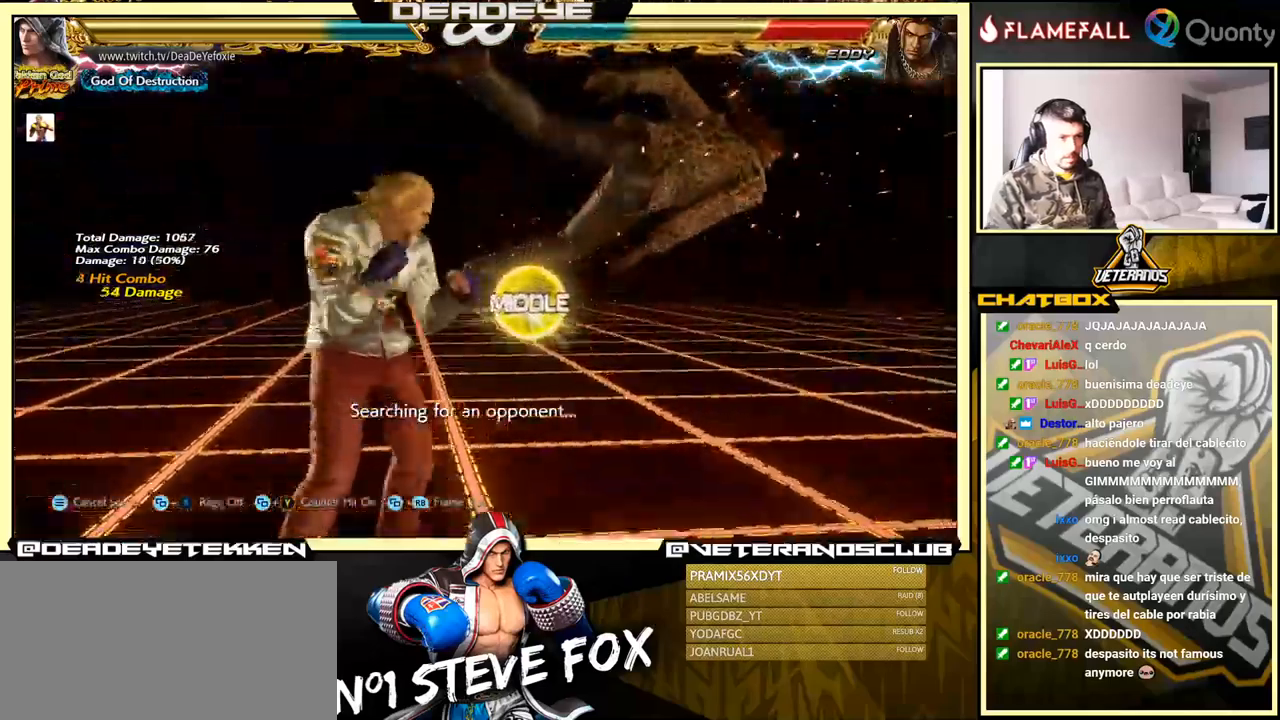
{"buttons": [], "left_stick": "left", "events": [[33, "SQUARE", "up"]]}
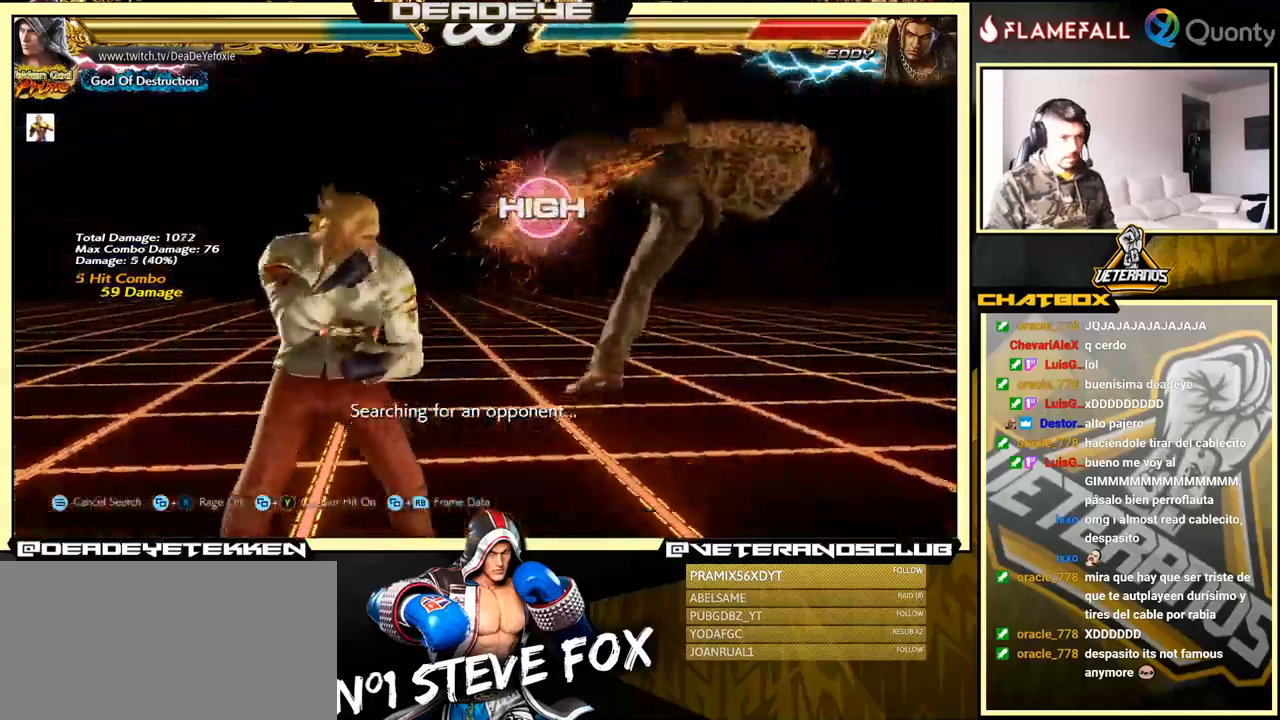
{"buttons": [], "left_stick": "left", "events": [[17, "SQUARE", "down"], [183, "SQUARE", "up"]]}
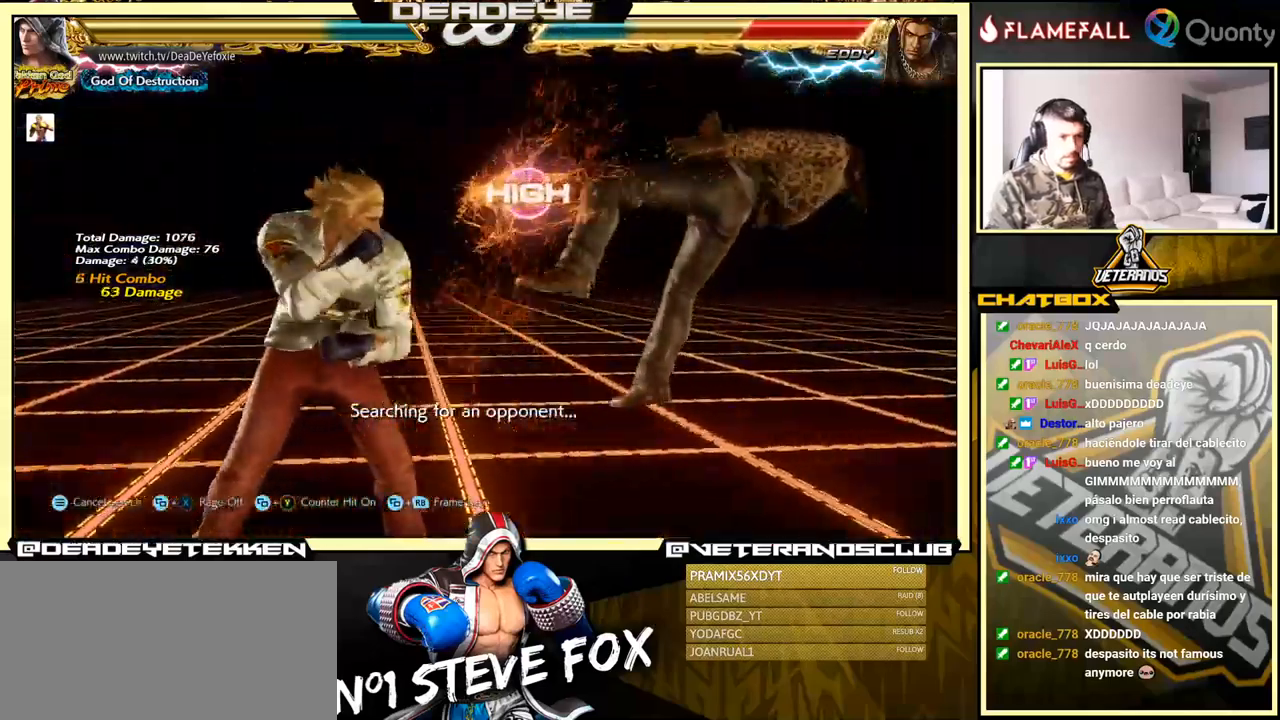
{"buttons": [], "left_stick": "center", "events": [[33, "SQUARE", "down"], [150, "SQUARE", "up"], [333, "CIRCLE", "down"], [333, "CROSS", "down"], [400, "CROSS", "up"], [417, "CIRCLE", "up"], [467, "left_stick", "center"]]}
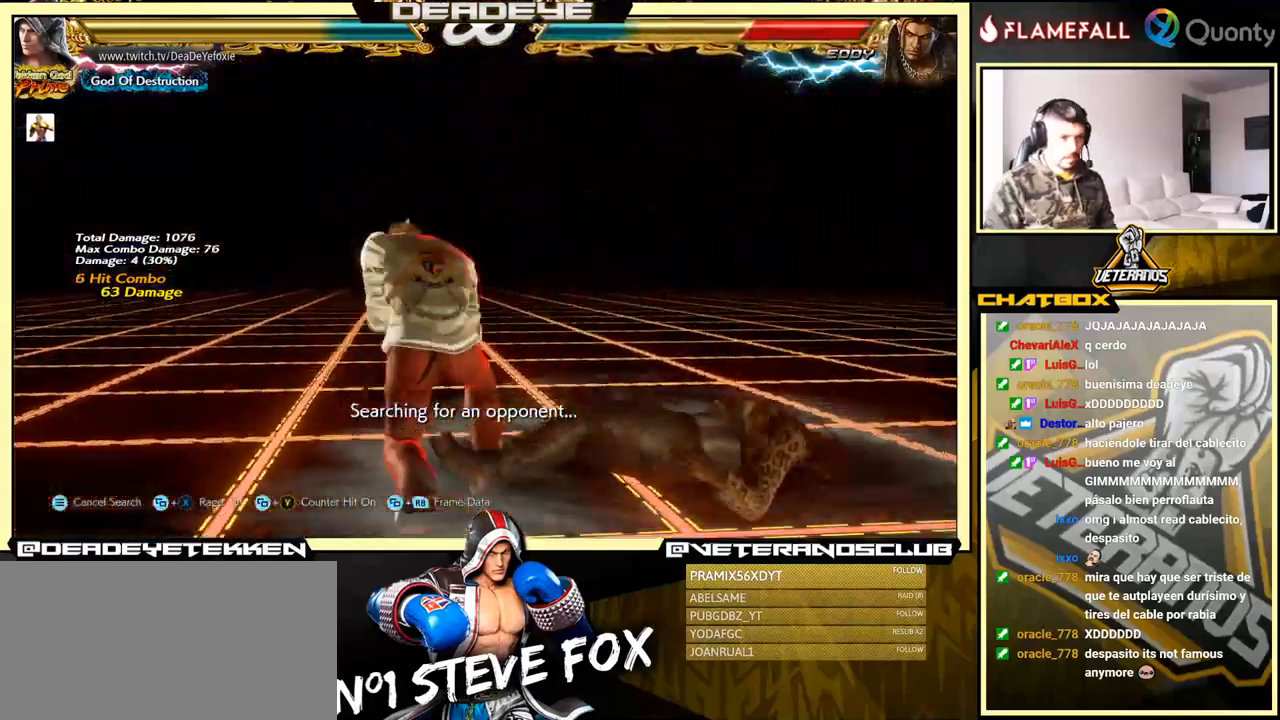
{"buttons": ["CROSS"], "left_stick": "right", "events": [[333, "left_stick", "right"], [433, "CROSS", "down"]]}
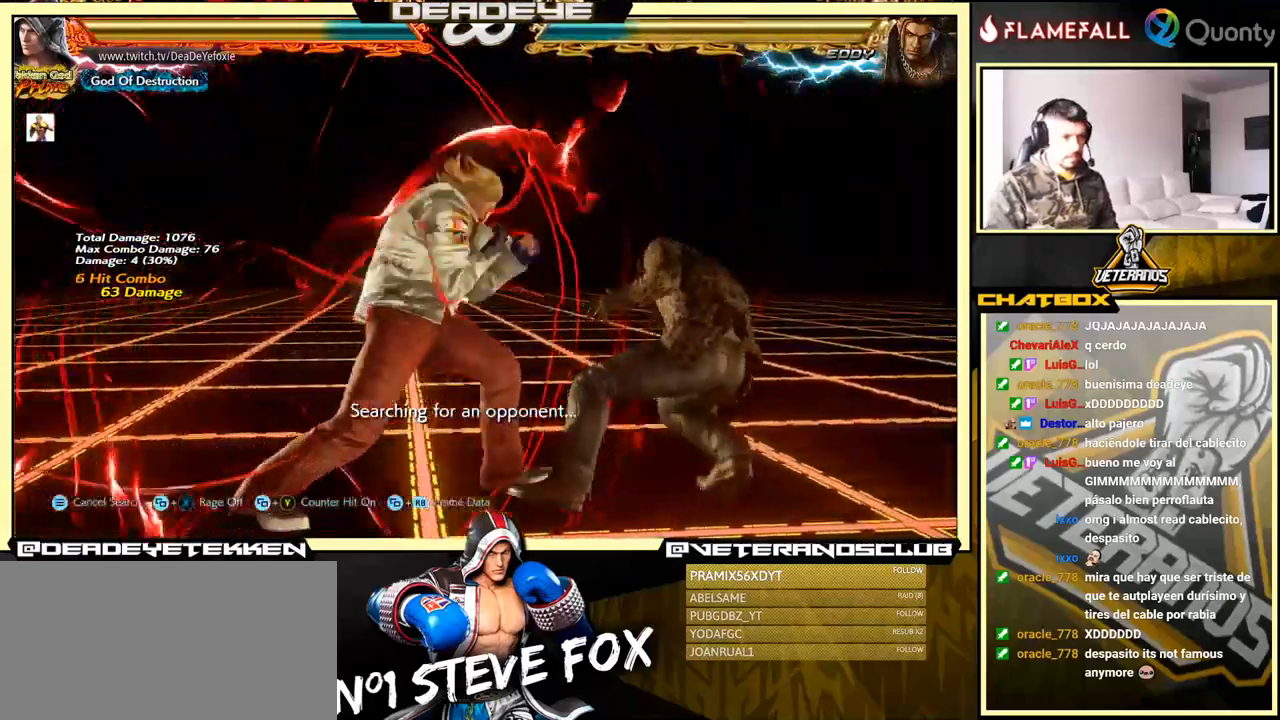
{"buttons": ["CROSS"], "left_stick": "right", "events": []}
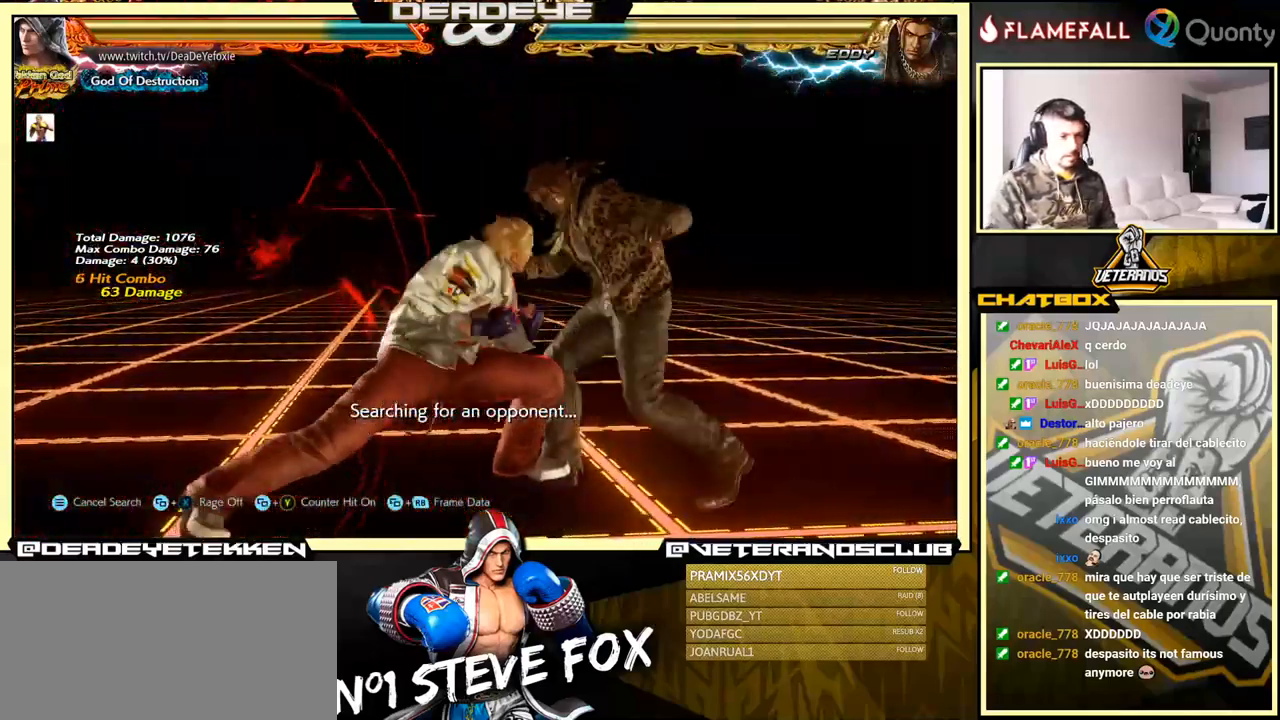
{"buttons": [], "left_stick": "center", "events": [[17, "CROSS", "up"], [167, "left_stick", "center"]]}
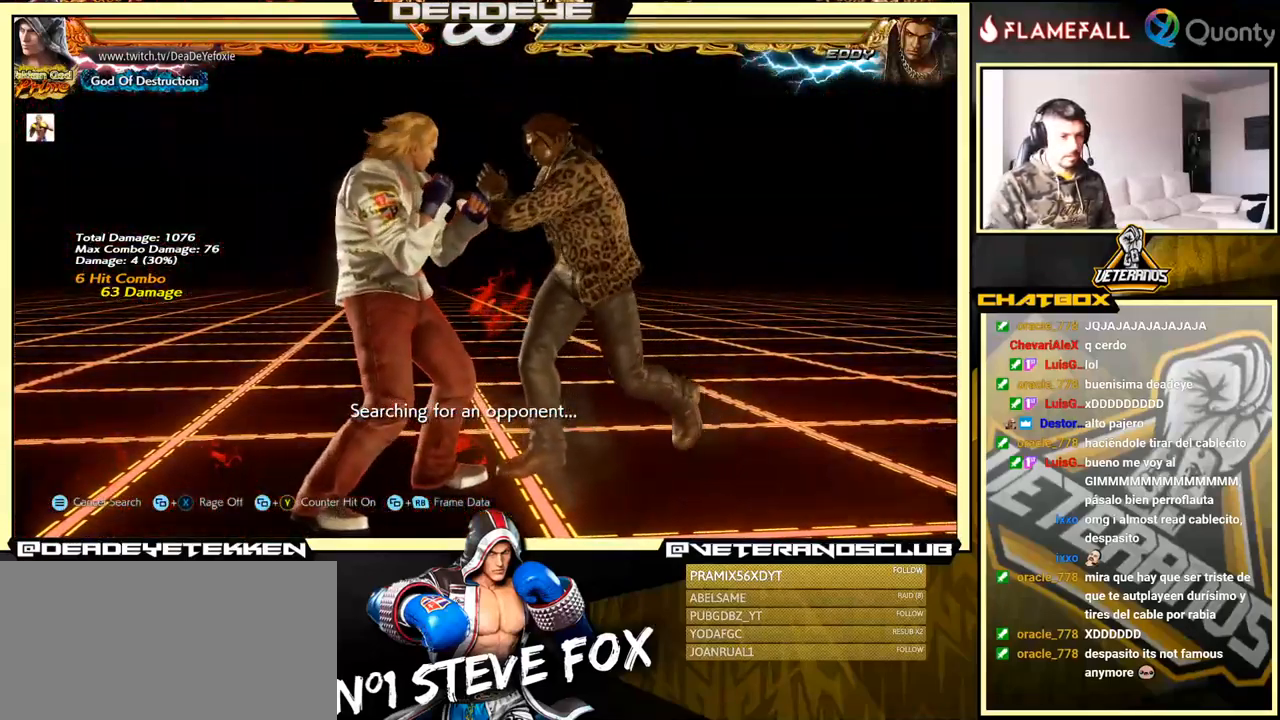
{"buttons": [], "left_stick": "right", "events": [[133, "left_stick", "right"], [367, "left_stick", "center"], [433, "left_stick", "right"]]}
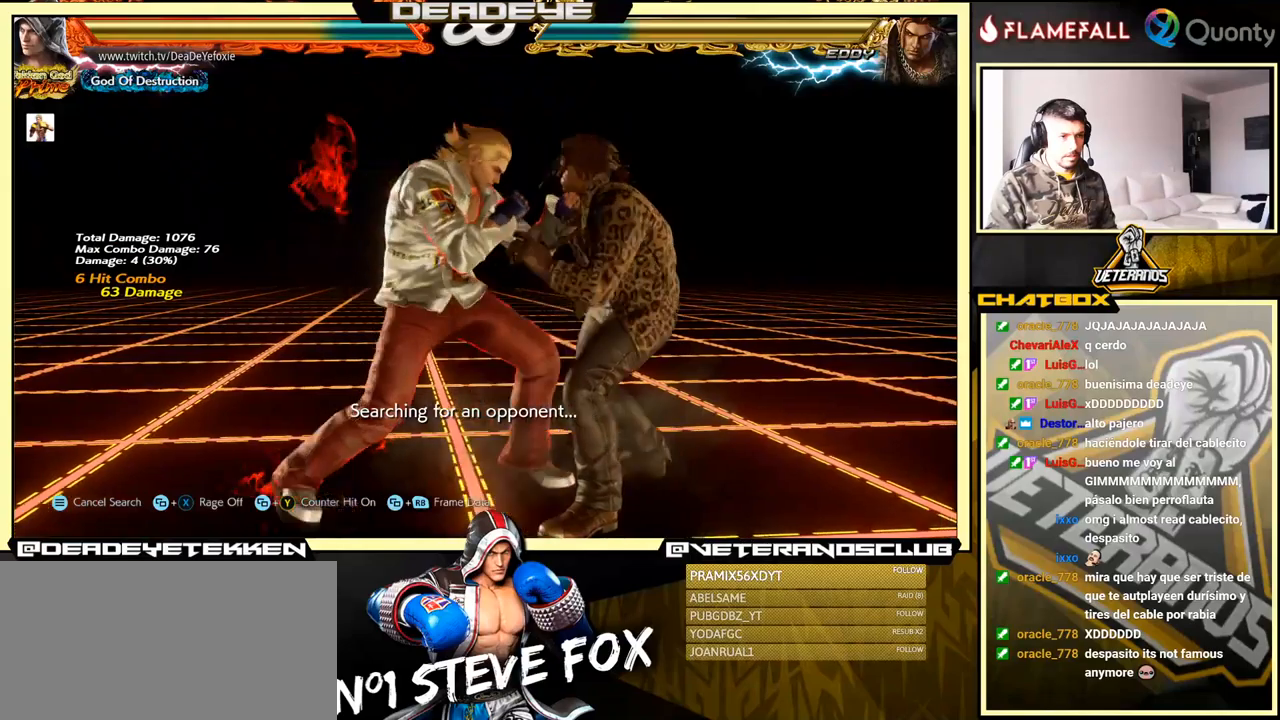
{"buttons": ["CROSS"], "left_stick": "right", "events": [[17, "CROSS", "down"]]}
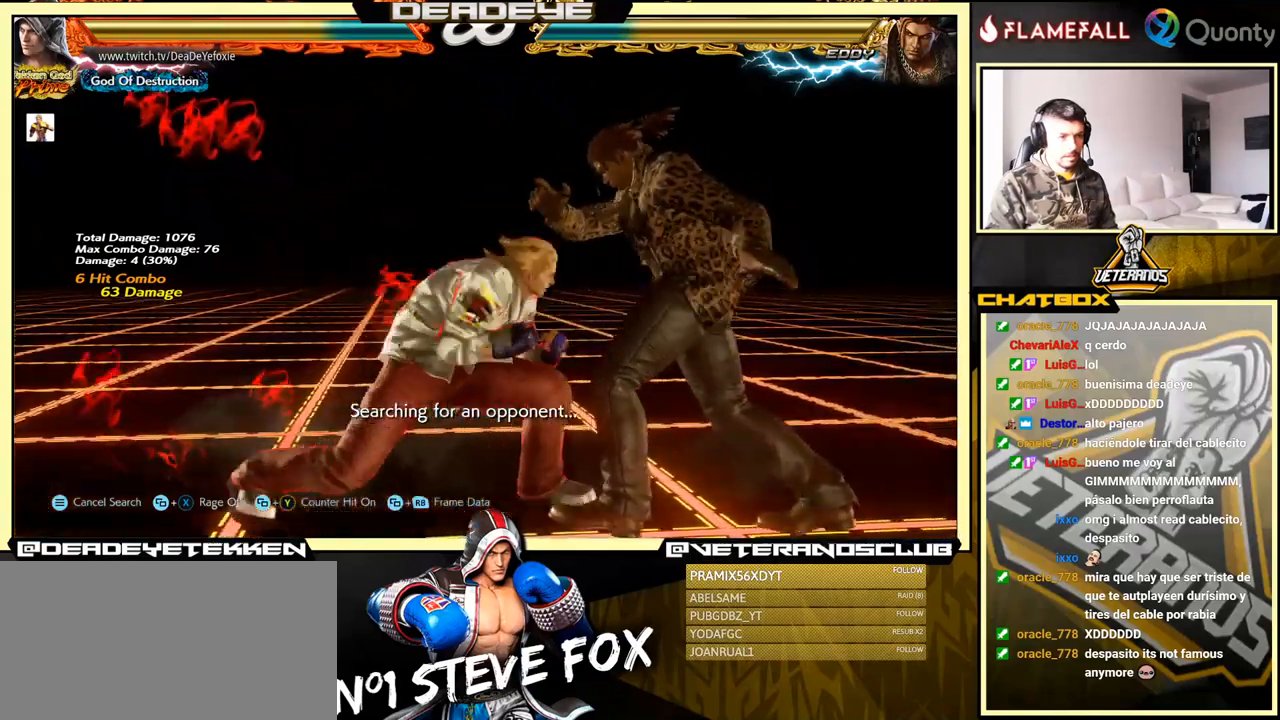
{"buttons": [], "left_stick": "center", "events": [[33, "SQUARE", "down"], [117, "CROSS", "up"], [167, "SQUARE", "up"], [217, "left_stick", "center"]]}
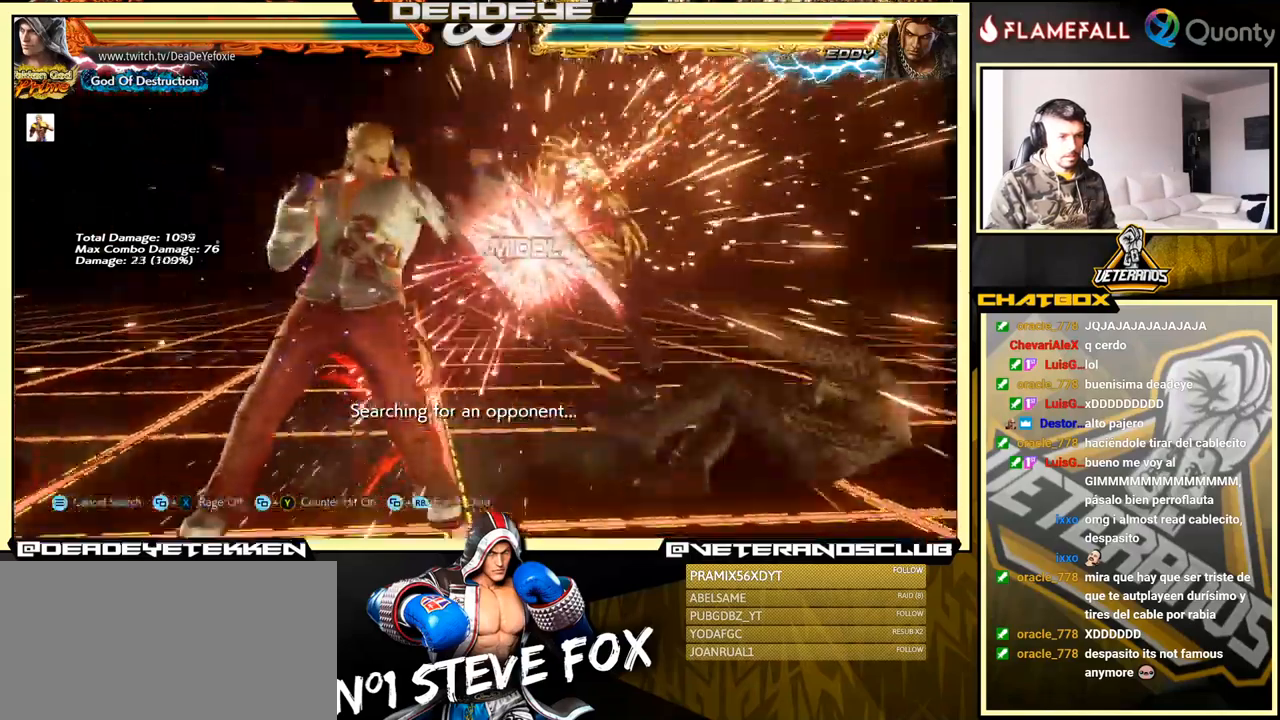
{"buttons": ["L1"], "left_stick": "down-right", "events": [[200, "left_stick", "down-right"], [333, "left_stick", "center"], [400, "left_stick", "right"], [467, "L1", "down"], [483, "left_stick", "down-right"]]}
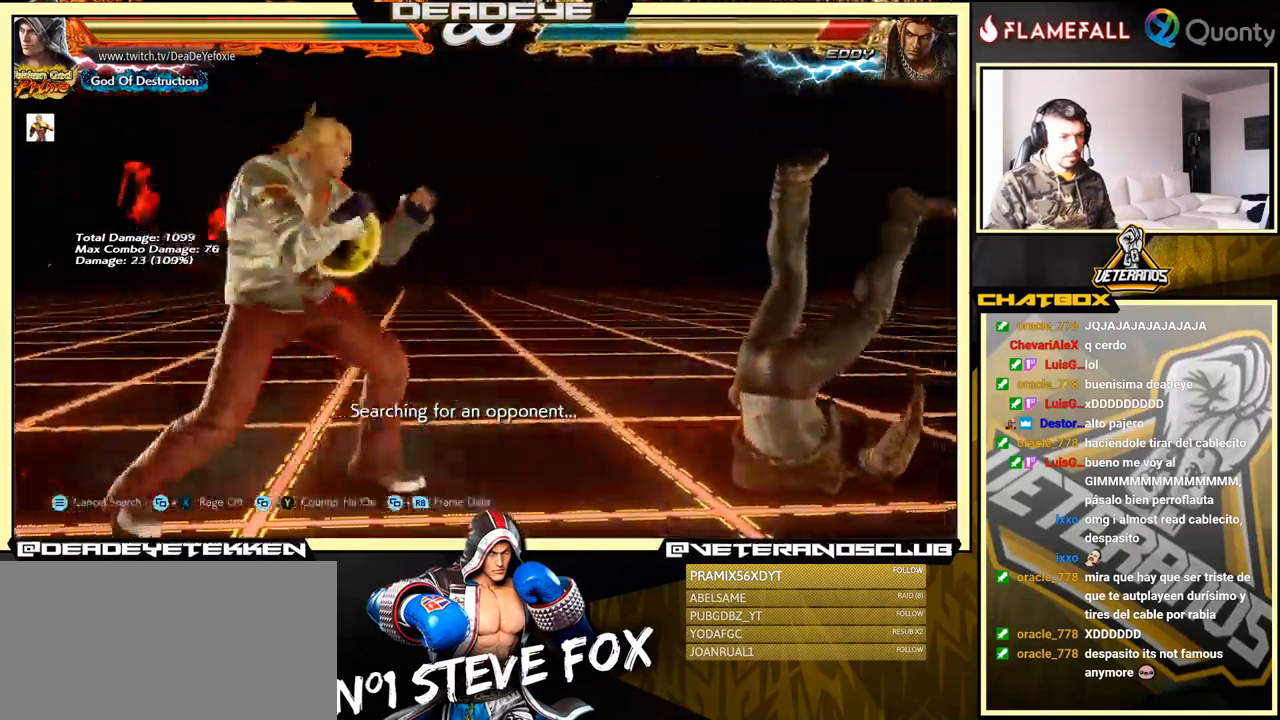
{"buttons": [], "left_stick": "right", "events": [[133, "L1", "up"], [167, "CROSS", "down"], [250, "left_stick", "right"], [467, "CROSS", "up"]]}
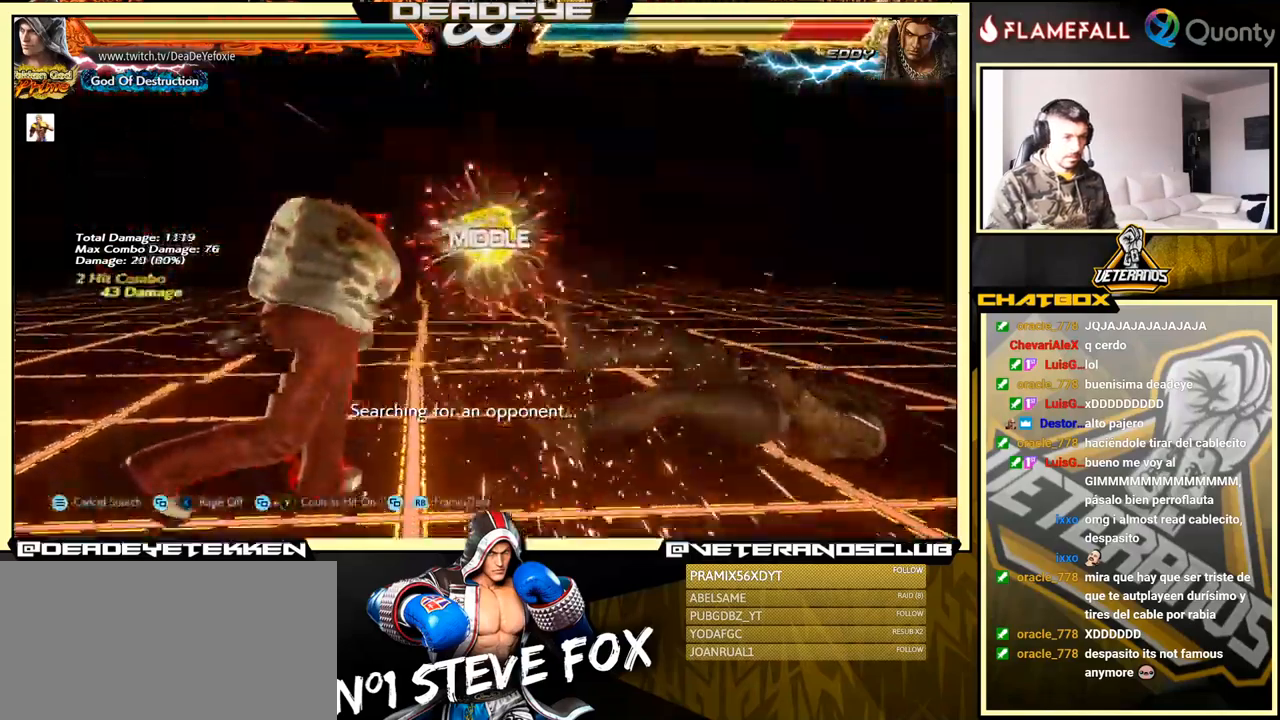
{"buttons": [], "left_stick": "right", "events": [[67, "left_stick", "center"], [367, "left_stick", "right"], [450, "left_stick", "center"], [500, "left_stick", "right"]]}
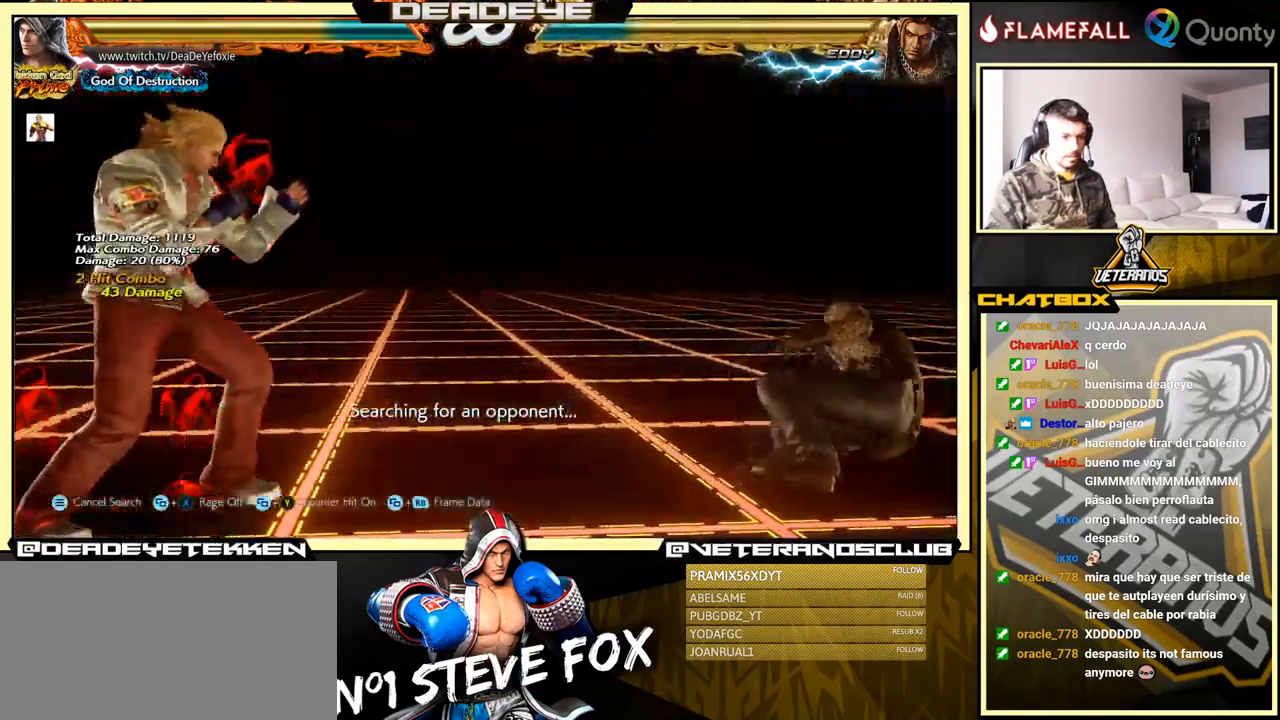
{"buttons": ["CROSS"], "left_stick": "right", "events": [[183, "CROSS", "down"]]}
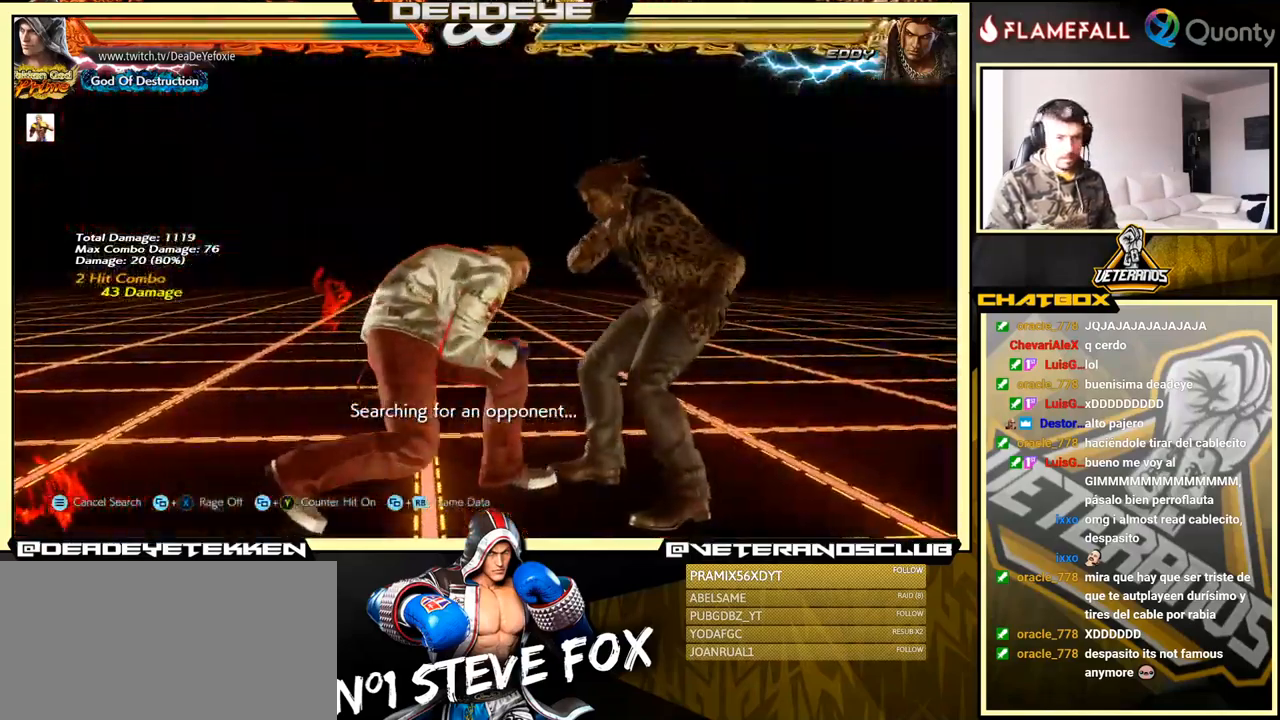
{"buttons": [], "left_stick": "center", "events": [[233, "SQUARE", "down"], [400, "SQUARE", "up"], [417, "CROSS", "up"], [433, "left_stick", "center"]]}
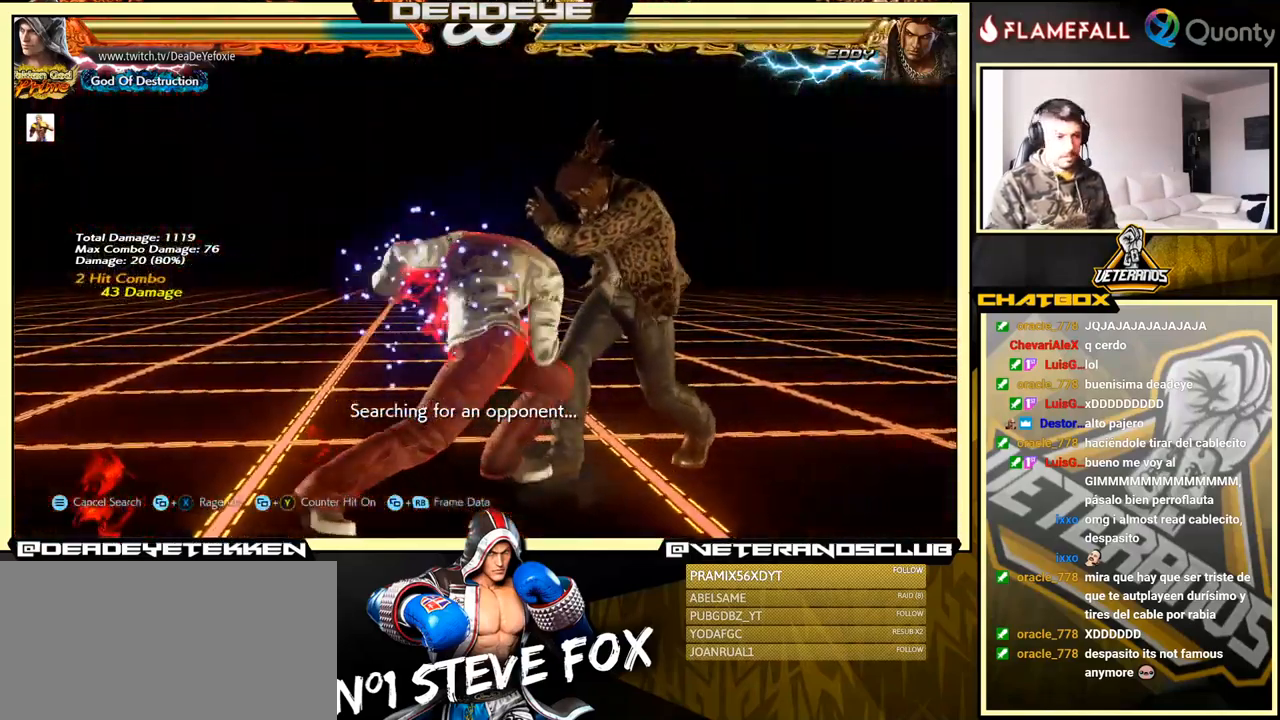
{"buttons": [], "left_stick": "right", "events": [[300, "left_stick", "right"], [383, "left_stick", "center"], [433, "left_stick", "right"]]}
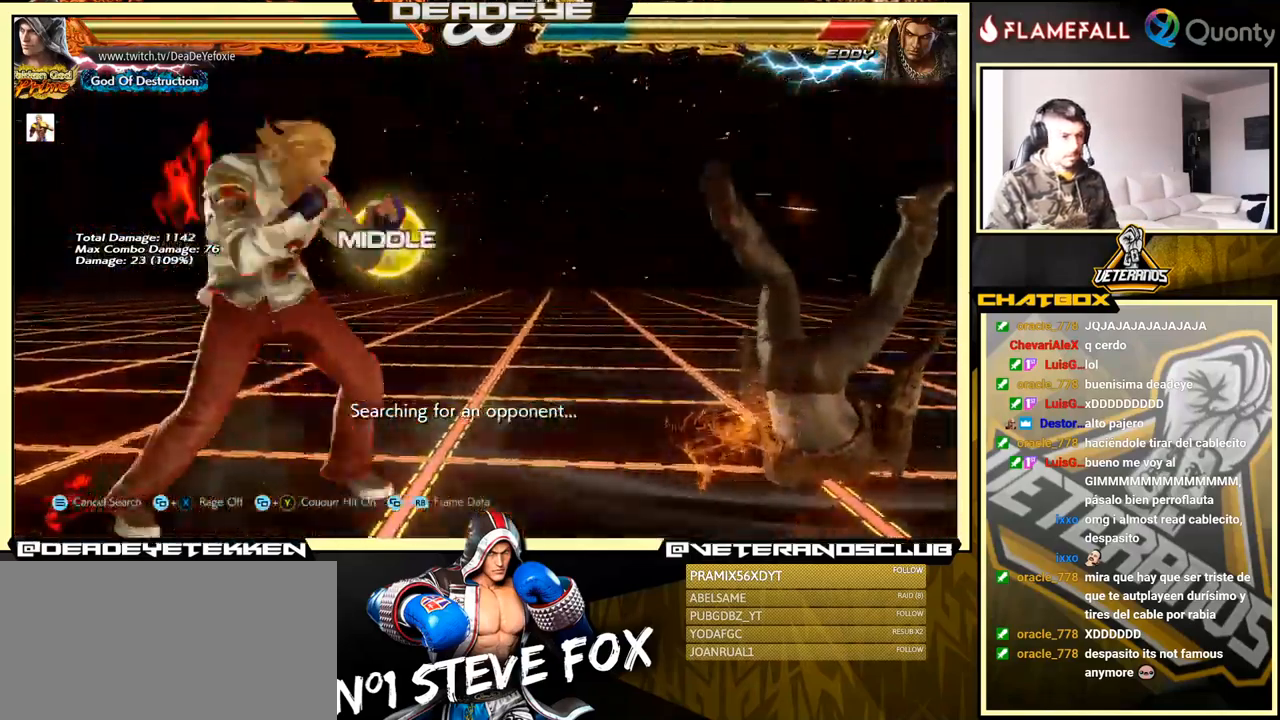
{"buttons": ["CROSS"], "left_stick": "right", "events": [[67, "left_stick", "down-right"], [83, "L1", "down"], [233, "L1", "up"], [250, "CROSS", "down"], [300, "left_stick", "right"]]}
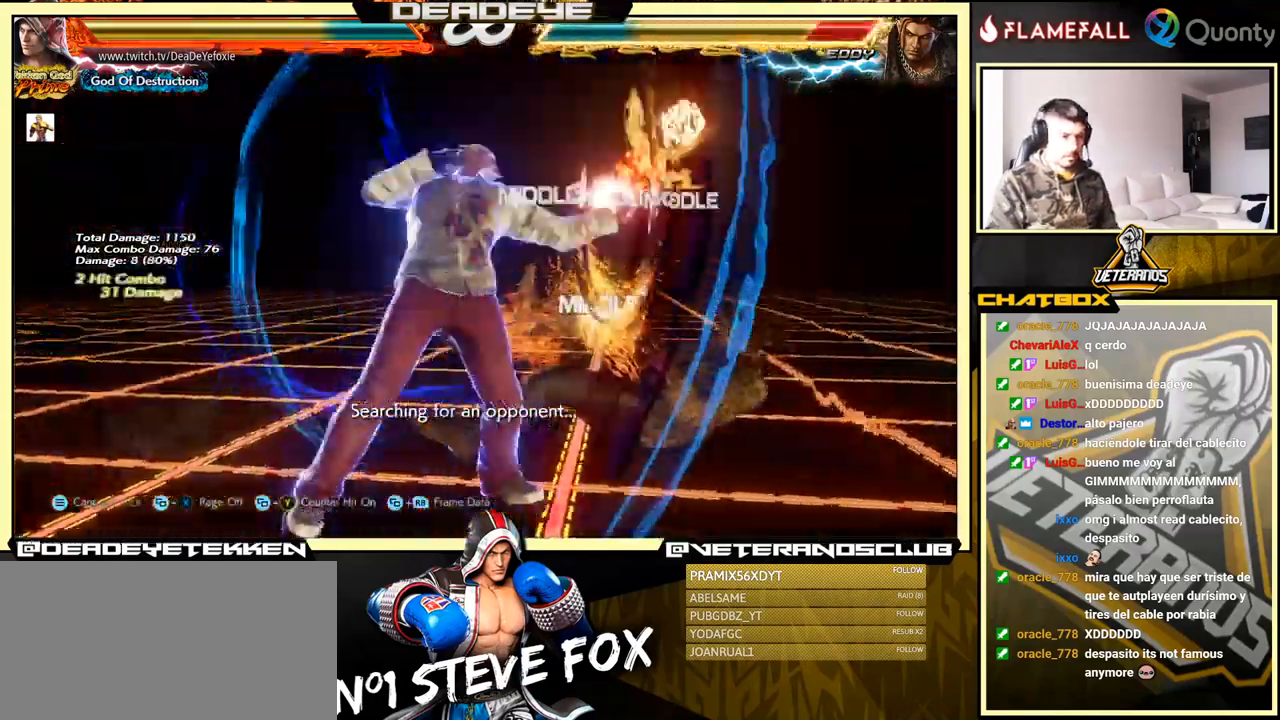
{"buttons": ["CROSS"], "left_stick": "right", "events": []}